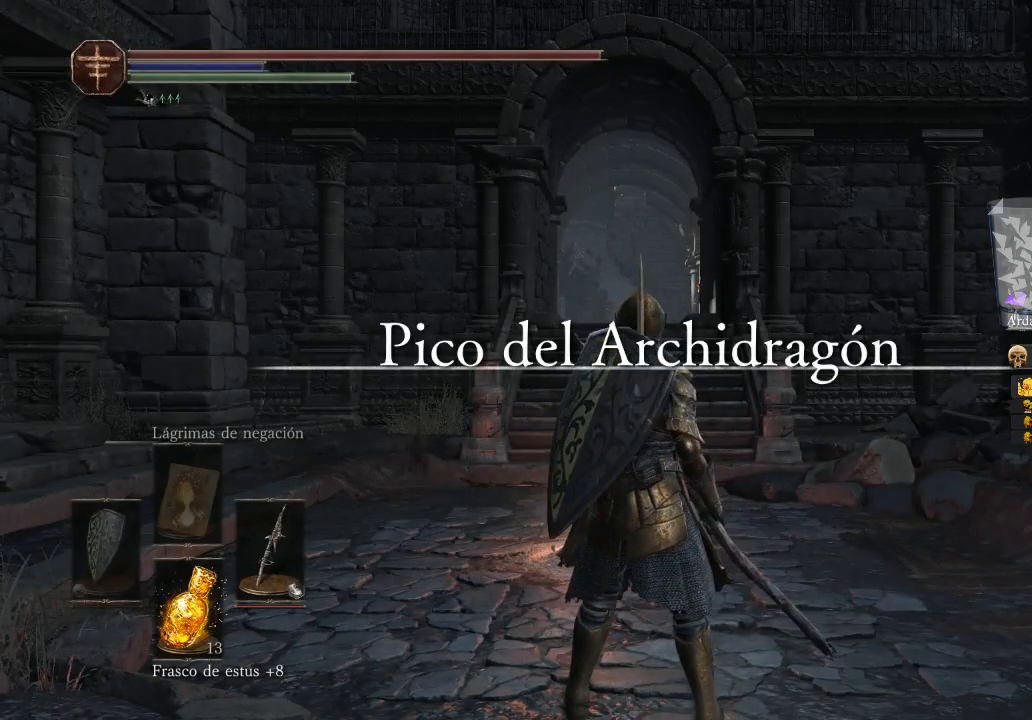
Gameplay with a controller (Xbox layout); each line is a JSON object with the inputs held at the frame after it. "events" lists button and stick changes between this image and that frame as [ms after this image, input, new state], when the widget could be followed in between.
{"buttons": [], "left_stick": "center", "right_stick": "up", "events": [[467, "right_stick", "up"]]}
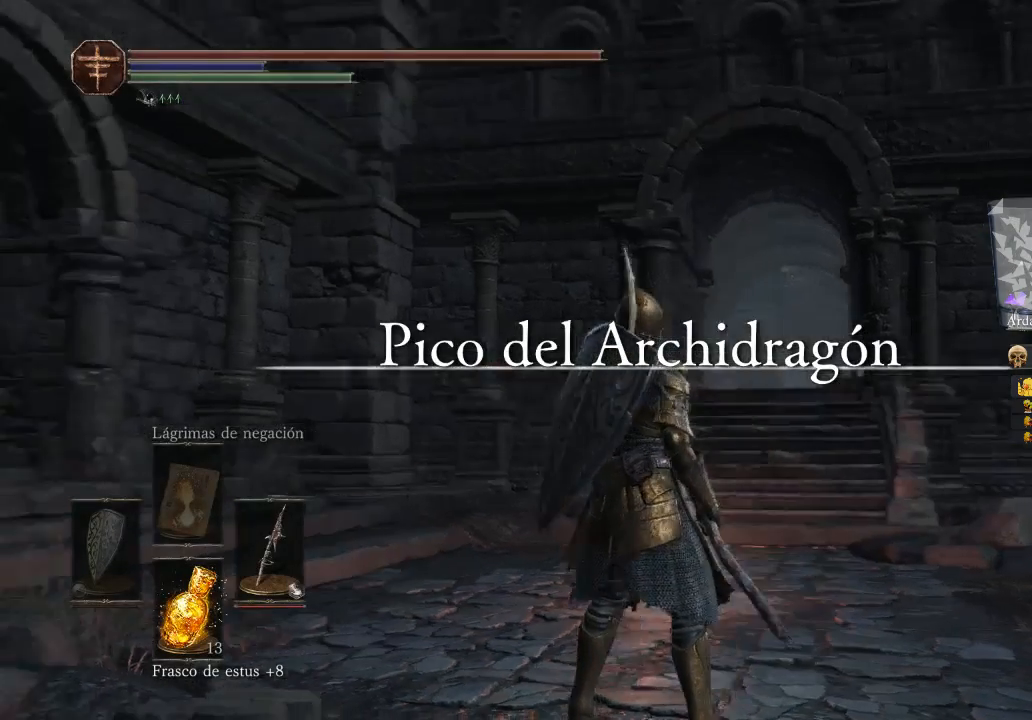
{"buttons": [], "left_stick": "center", "right_stick": "center", "events": [[33, "right_stick", "up-left"], [200, "right_stick", "center"]]}
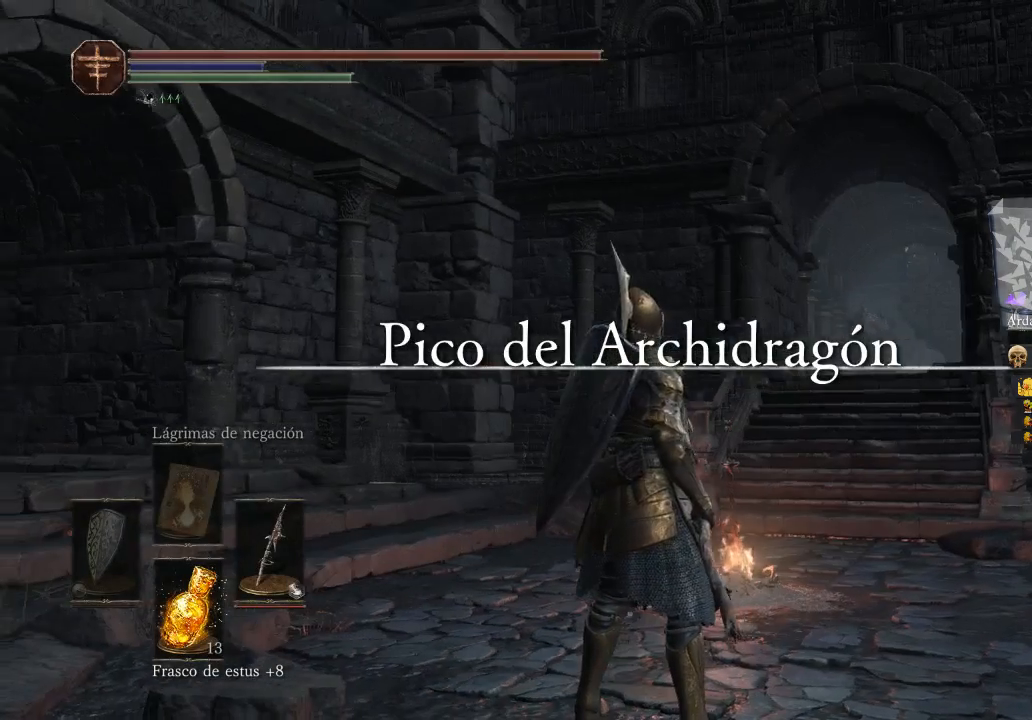
{"buttons": [], "left_stick": "up-right", "right_stick": "left", "events": [[67, "right_stick", "left"], [167, "left_stick", "up-right"]]}
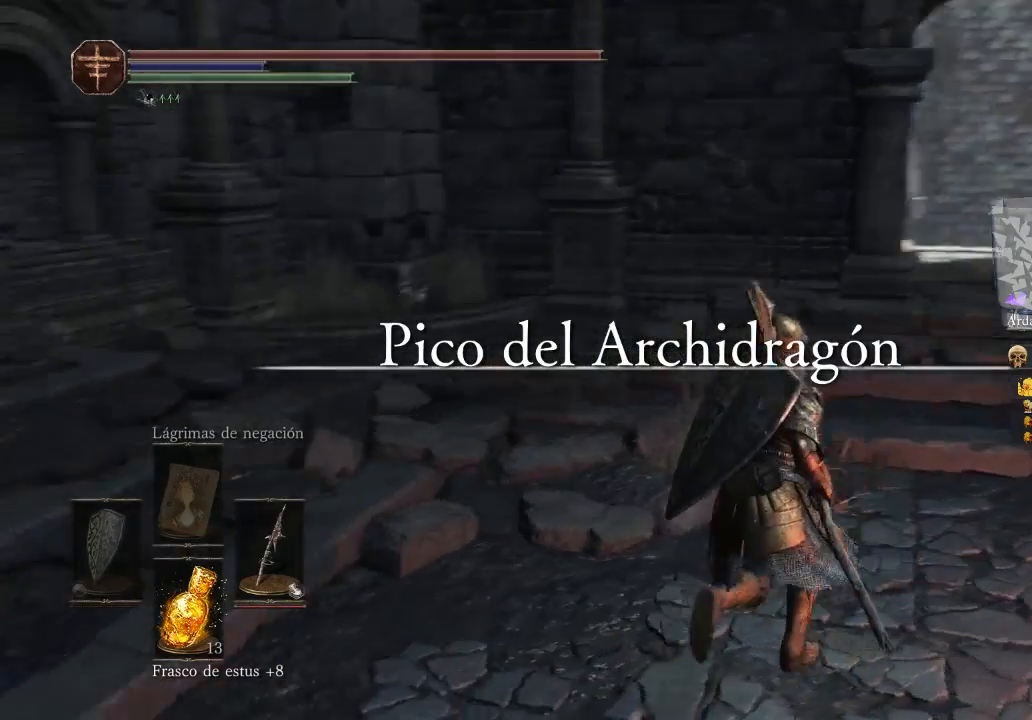
{"buttons": [], "left_stick": "up-right", "right_stick": "center", "events": [[167, "right_stick", "center"]]}
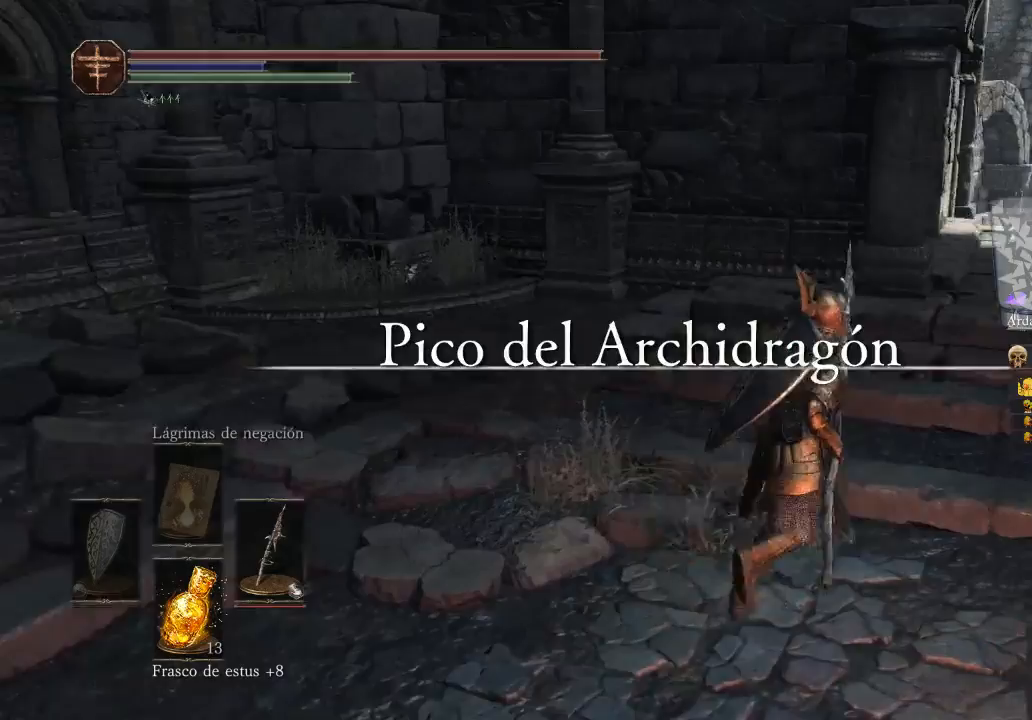
{"buttons": [], "left_stick": "up-right", "right_stick": "center", "events": []}
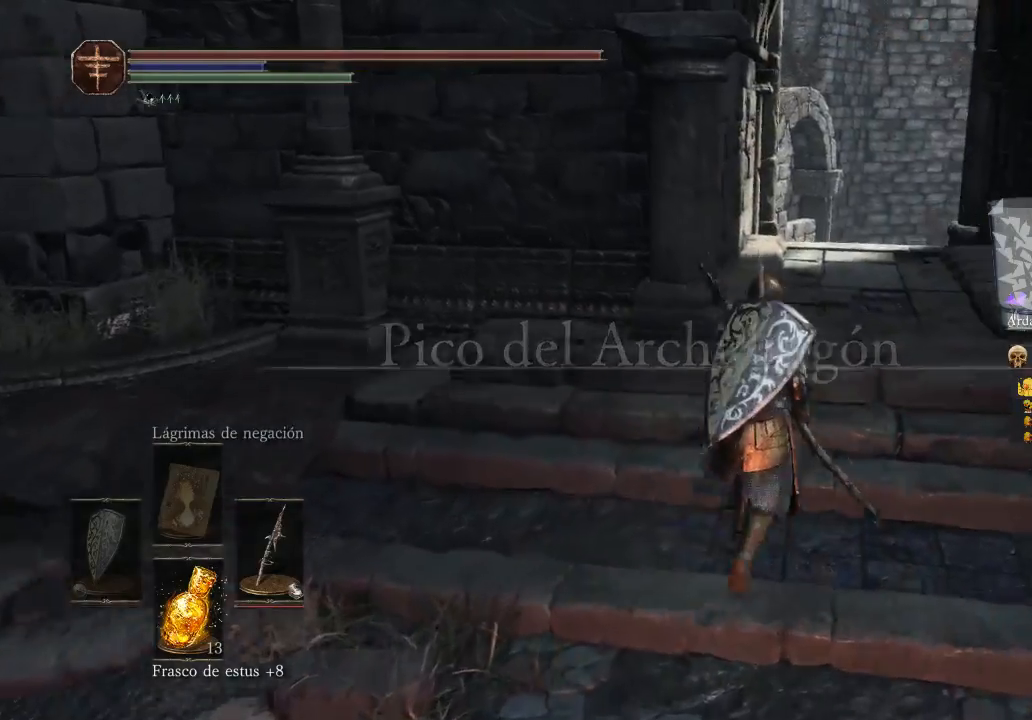
{"buttons": [], "left_stick": "up", "right_stick": "center", "events": [[33, "left_stick", "up"]]}
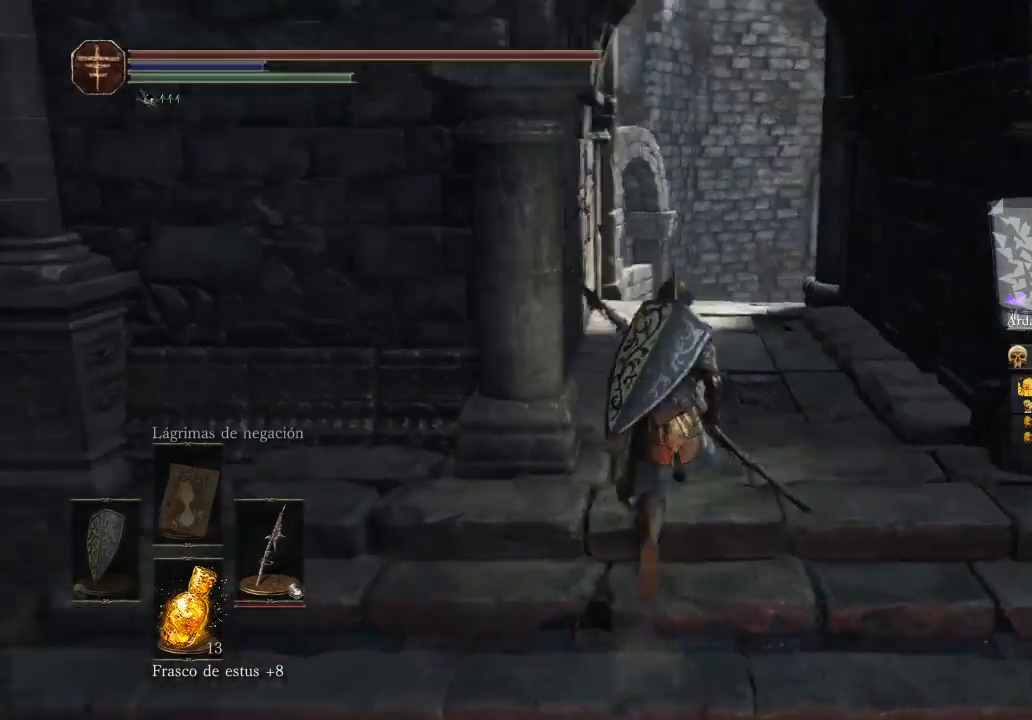
{"buttons": [], "left_stick": "up", "right_stick": "center", "events": [[33, "right_stick", "right"], [300, "right_stick", "down-right"], [500, "right_stick", "center"]]}
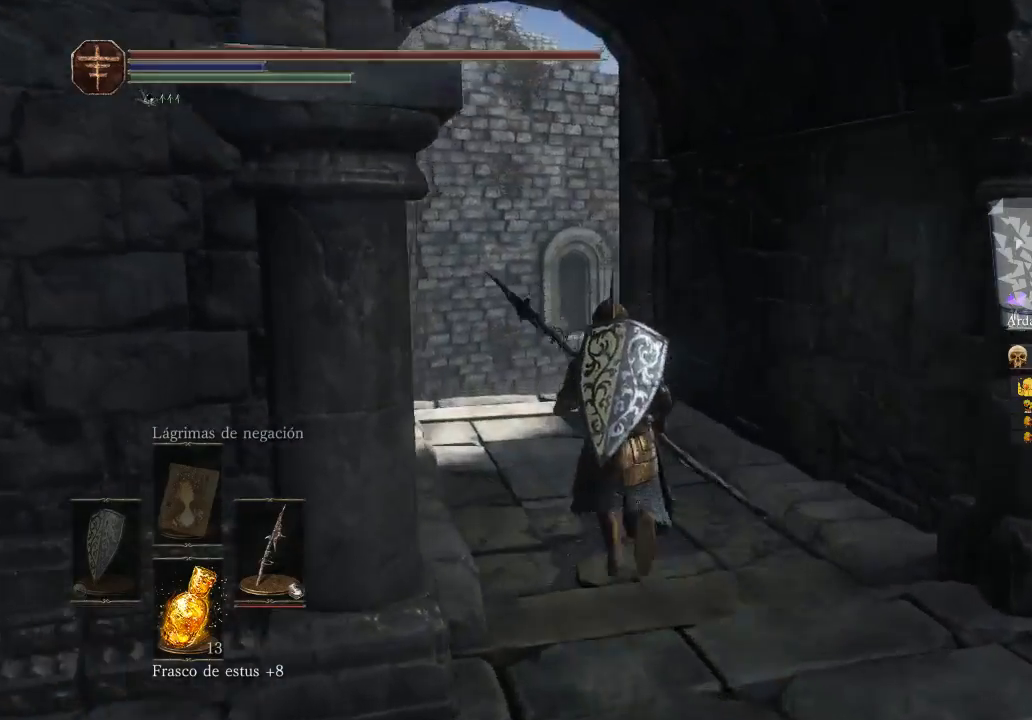
{"buttons": [], "left_stick": "up", "right_stick": "right", "events": [[167, "right_stick", "down"], [367, "right_stick", "right"]]}
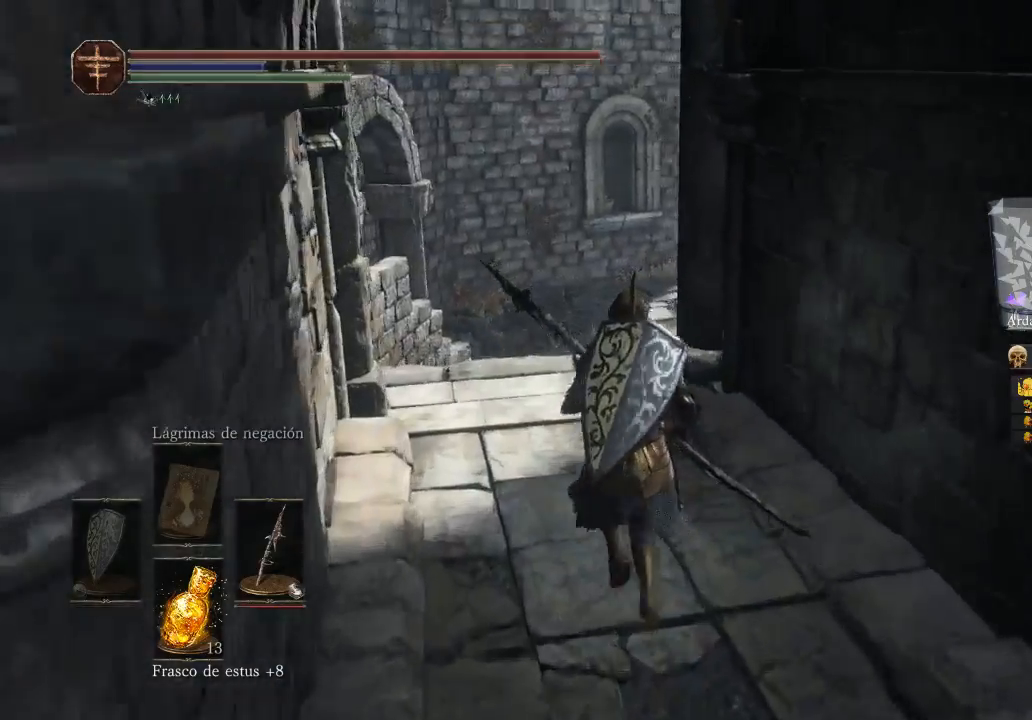
{"buttons": [], "left_stick": "up", "right_stick": "down-right", "events": [[267, "right_stick", "down-right"]]}
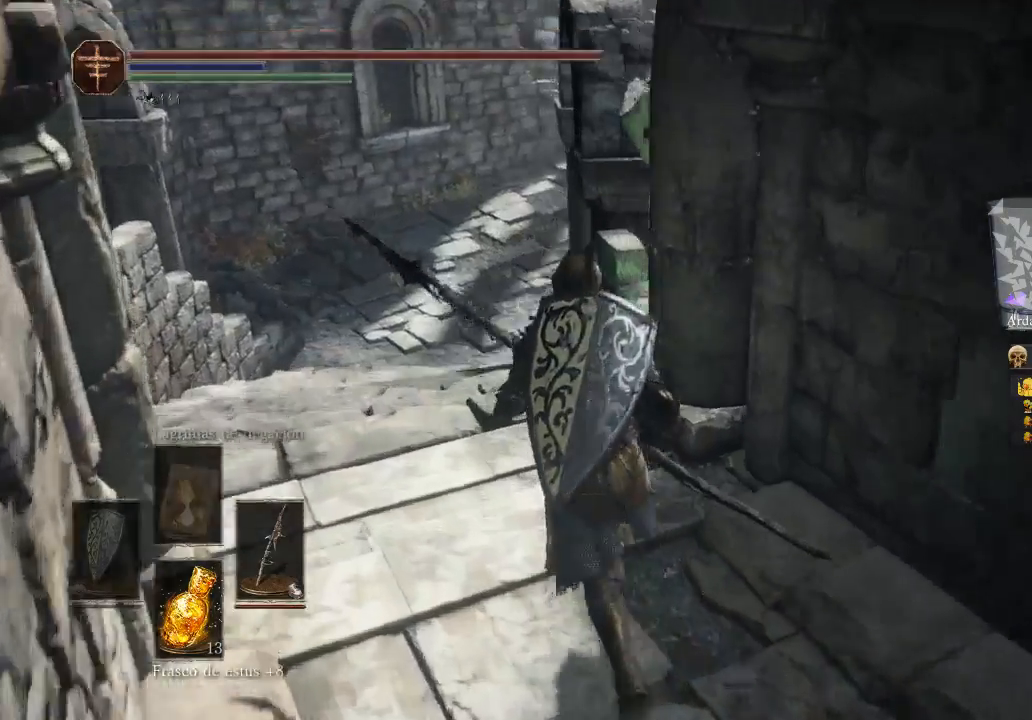
{"buttons": [], "left_stick": "up", "right_stick": "down-right", "events": []}
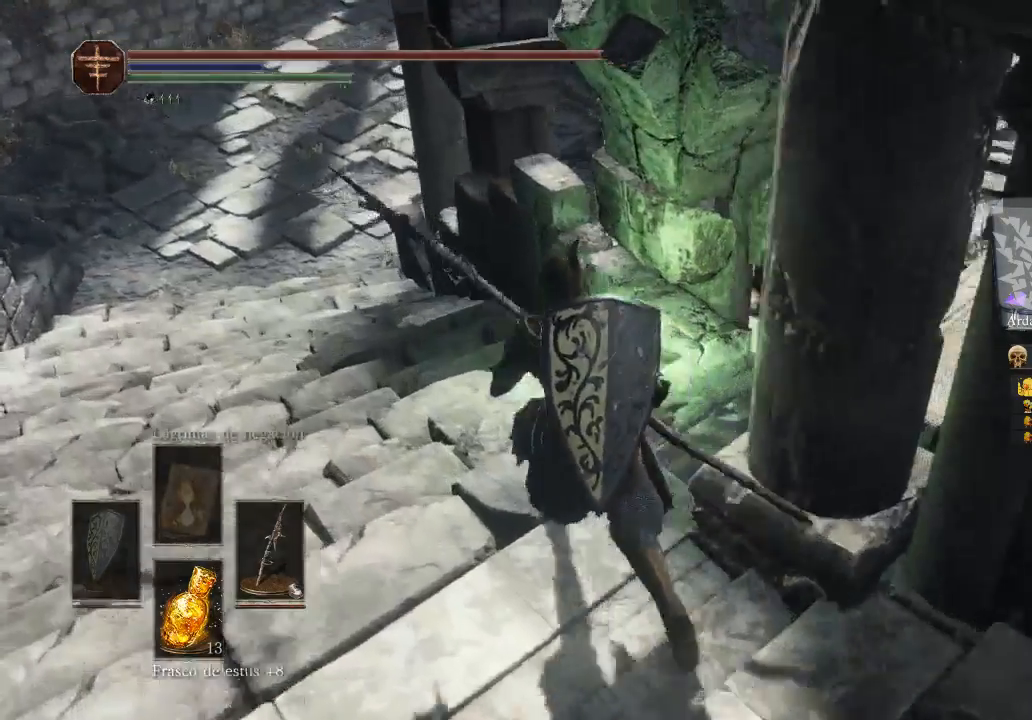
{"buttons": [], "left_stick": "up", "right_stick": "right", "events": [[233, "right_stick", "right"]]}
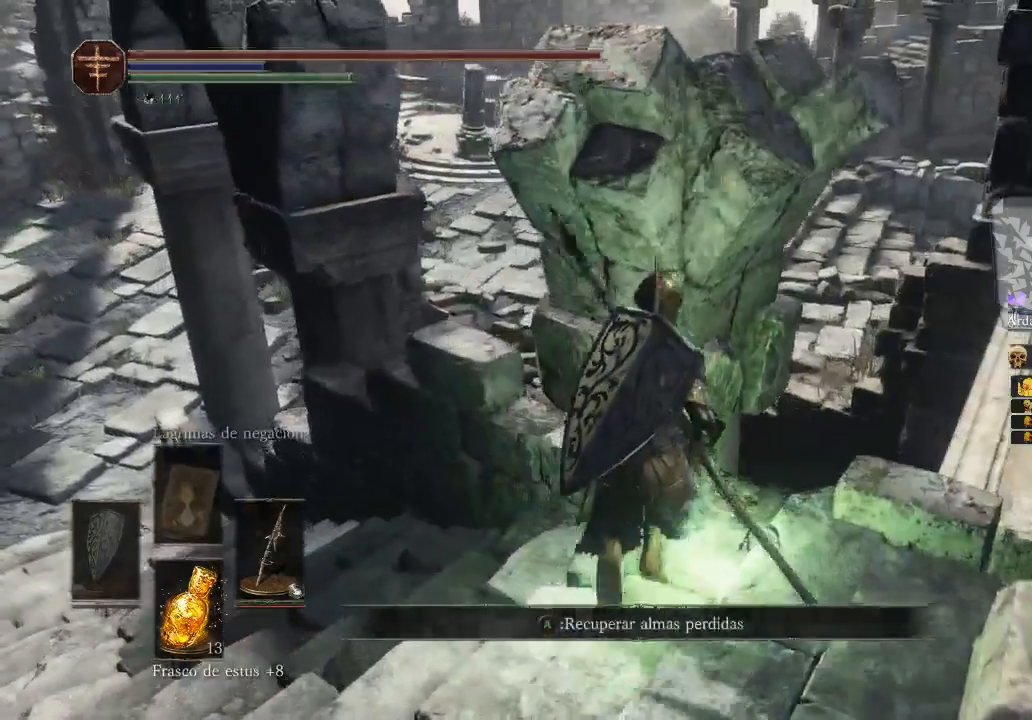
{"buttons": ["A"], "left_stick": "center", "right_stick": "center", "events": [[33, "A", "down"], [33, "right_stick", "center"], [133, "left_stick", "center"], [200, "A", "up"], [400, "A", "down"]]}
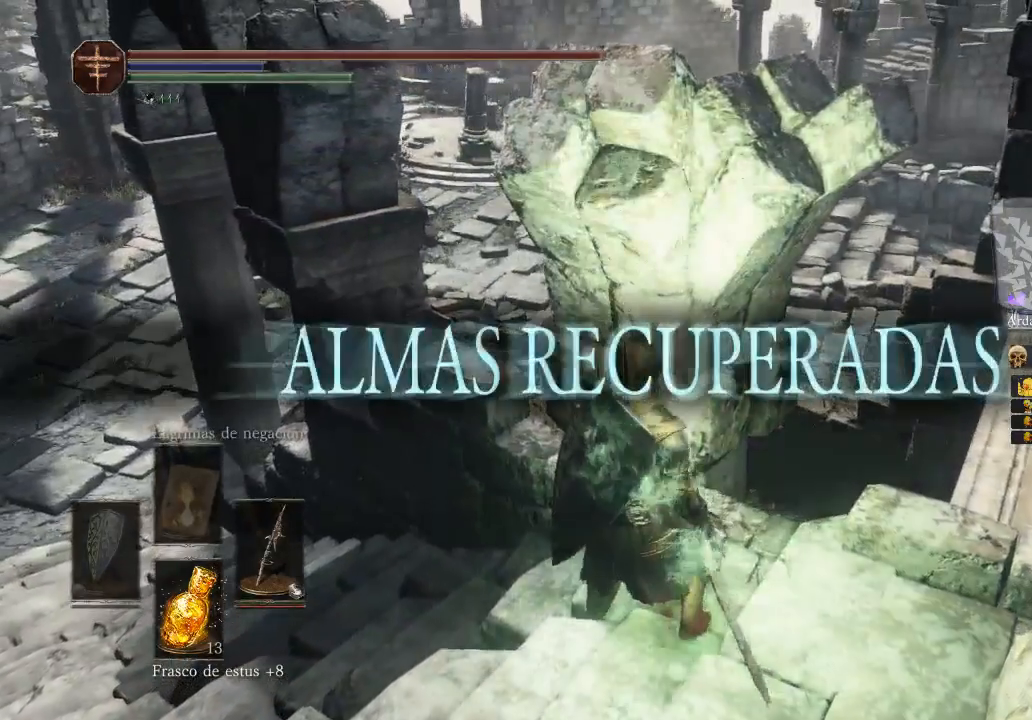
{"buttons": [], "left_stick": "center", "right_stick": "center", "events": [[67, "A", "up"], [200, "A", "down"], [267, "A", "up"]]}